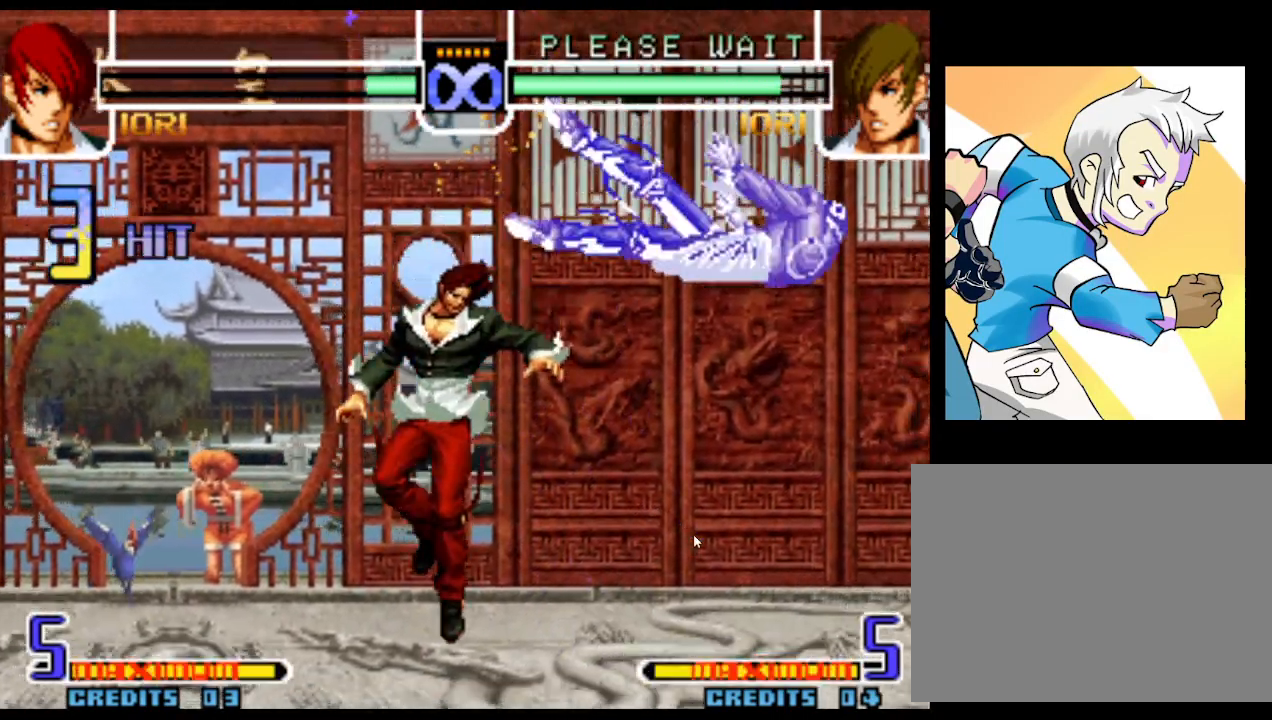
Gameplay with a controller (arcade stick); each line is a JSON object with the inputs held at the frame after it. "events" lists button and stick changes between this image and that frame as [ms after this image, input, new state], when the widget could be followed in between. Not read: L3 R3.
{"buttons": [], "left_stick": "right", "events": [[317, "left_stick", "right"], [400, "left_stick", "center"], [467, "left_stick", "right"]]}
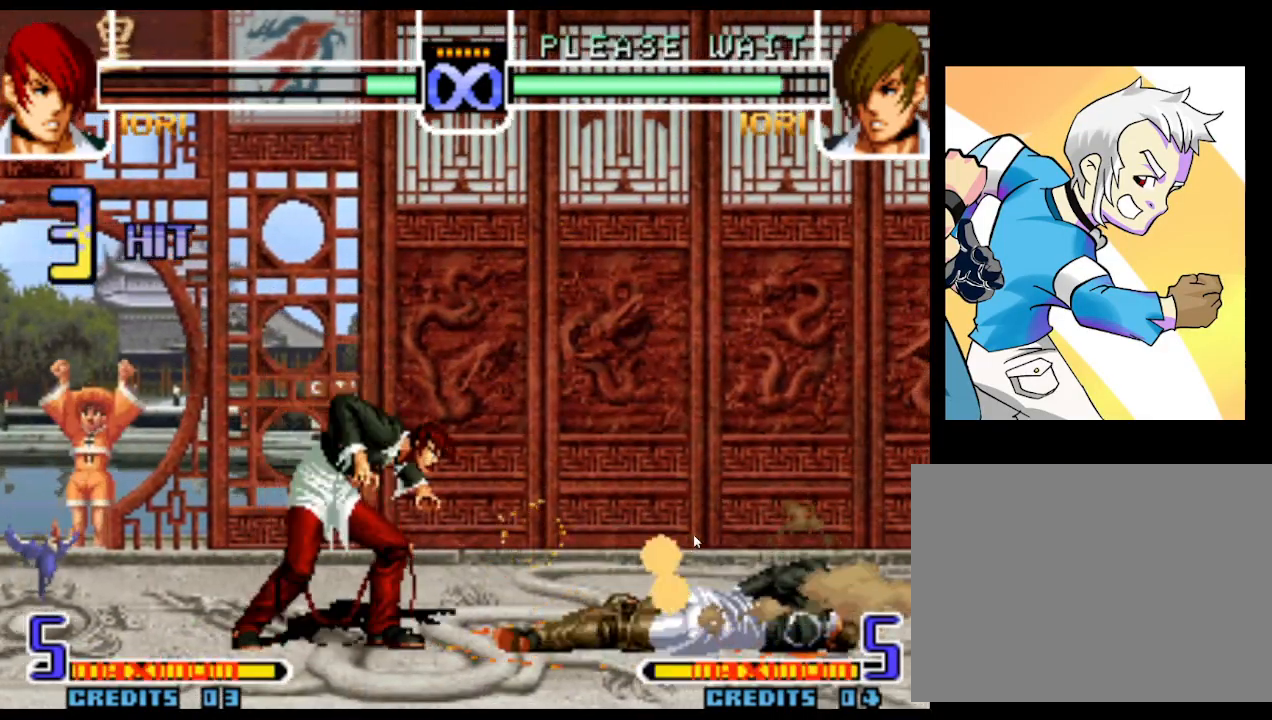
{"buttons": [], "left_stick": "center", "events": [[250, "left_stick", "center"]]}
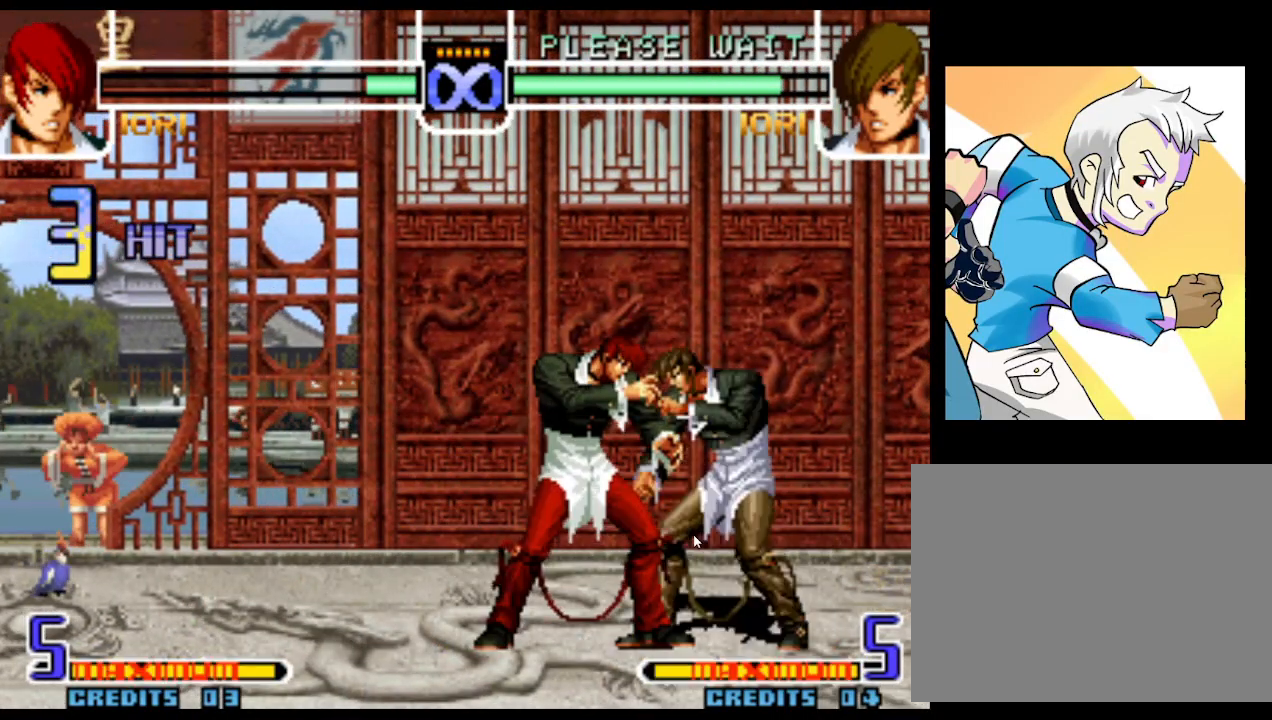
{"buttons": [], "left_stick": "center", "events": []}
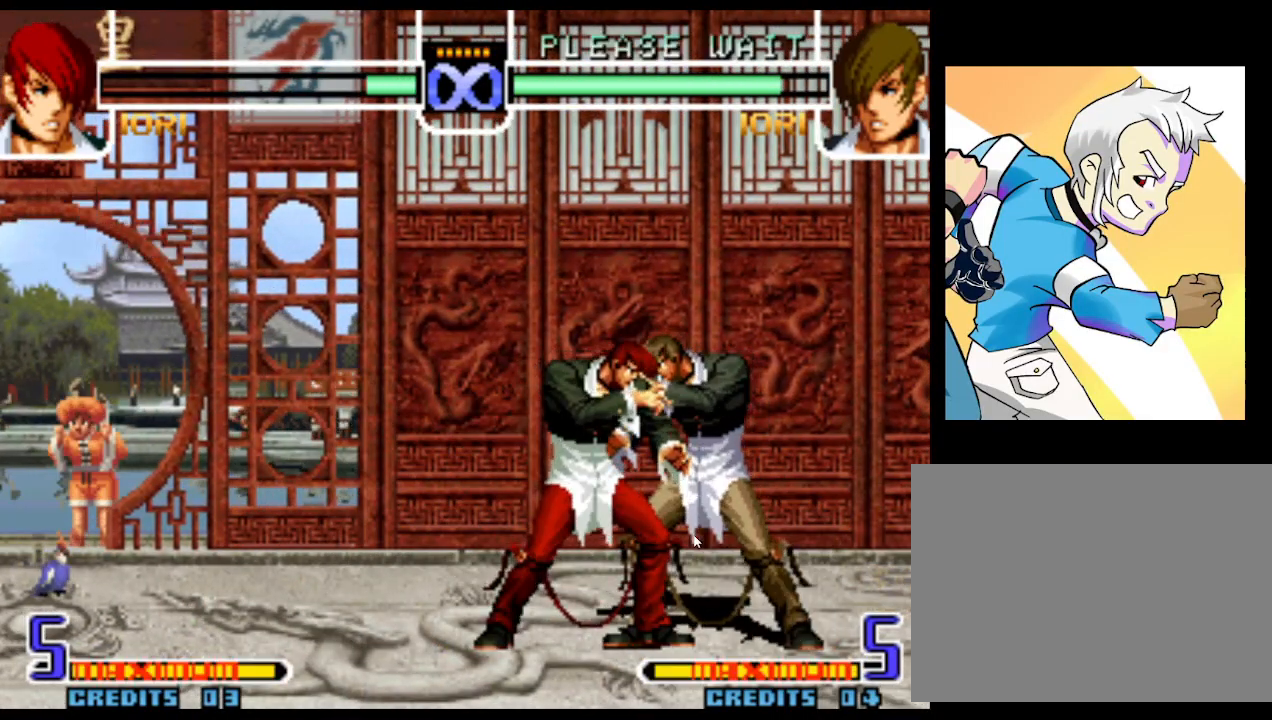
{"buttons": [], "left_stick": "center", "events": []}
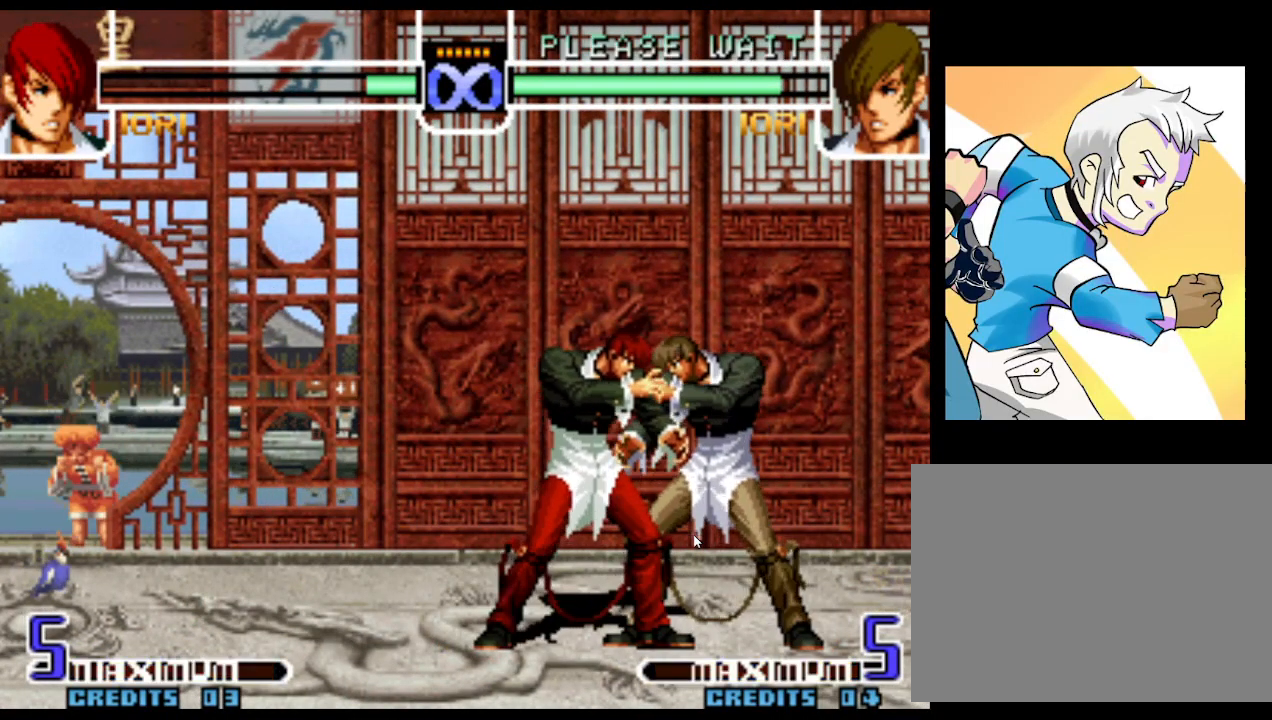
{"buttons": ["R1"], "left_stick": "right", "events": [[150, "left_stick", "right"], [267, "left_stick", "down"], [367, "R1", "down"], [383, "left_stick", "right"]]}
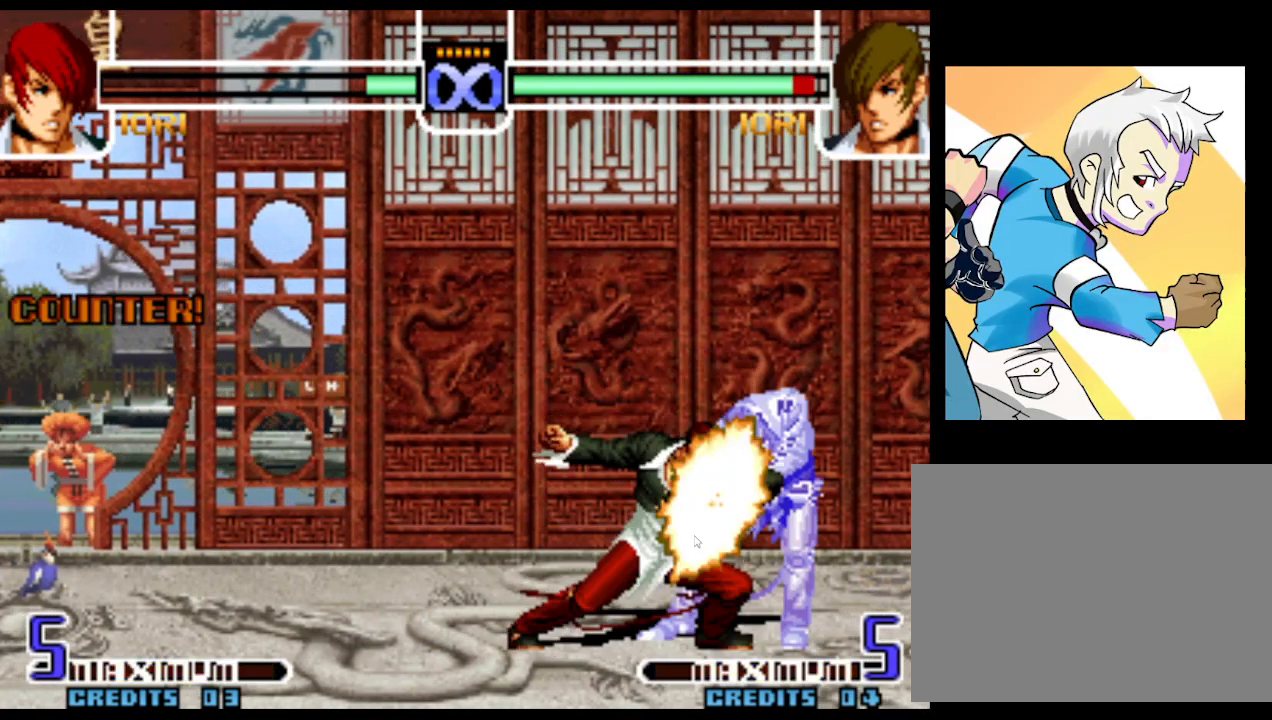
{"buttons": ["R1"], "left_stick": "center", "events": [[17, "R1", "up"], [33, "left_stick", "down"], [150, "left_stick", "left"], [167, "R1", "down"], [367, "left_stick", "center"]]}
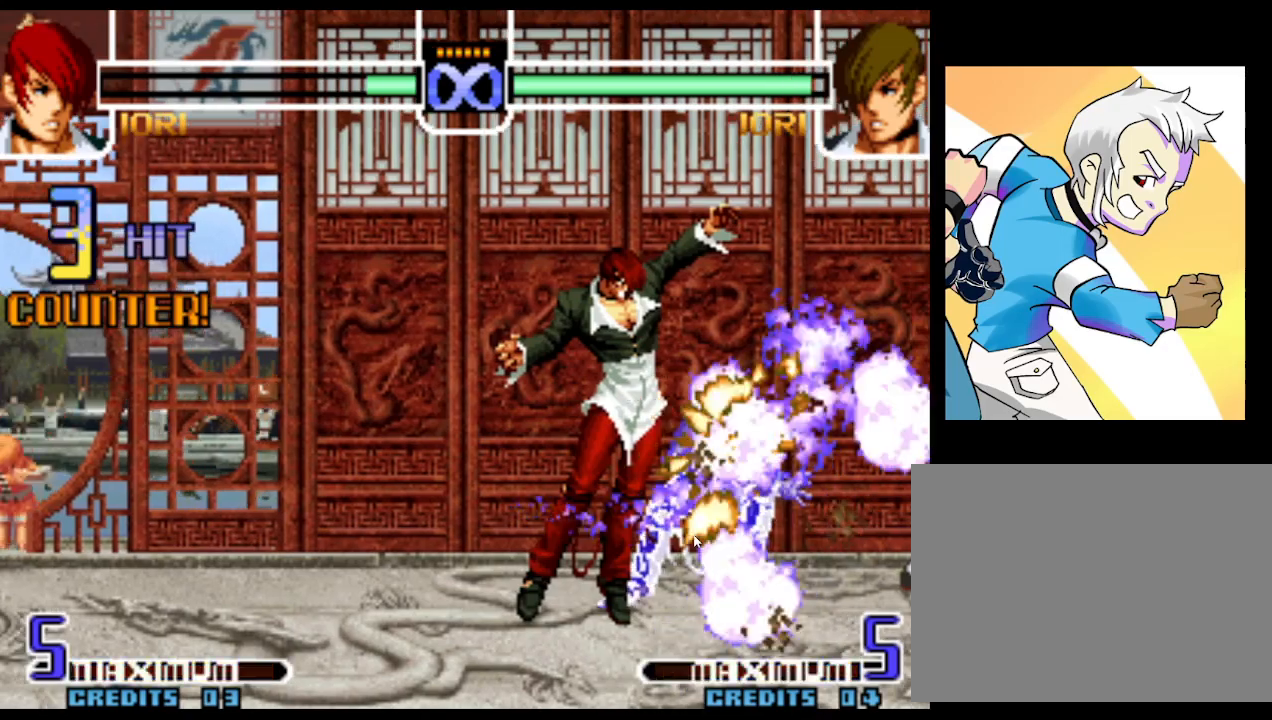
{"buttons": [], "left_stick": "center", "events": [[433, "R1", "up"]]}
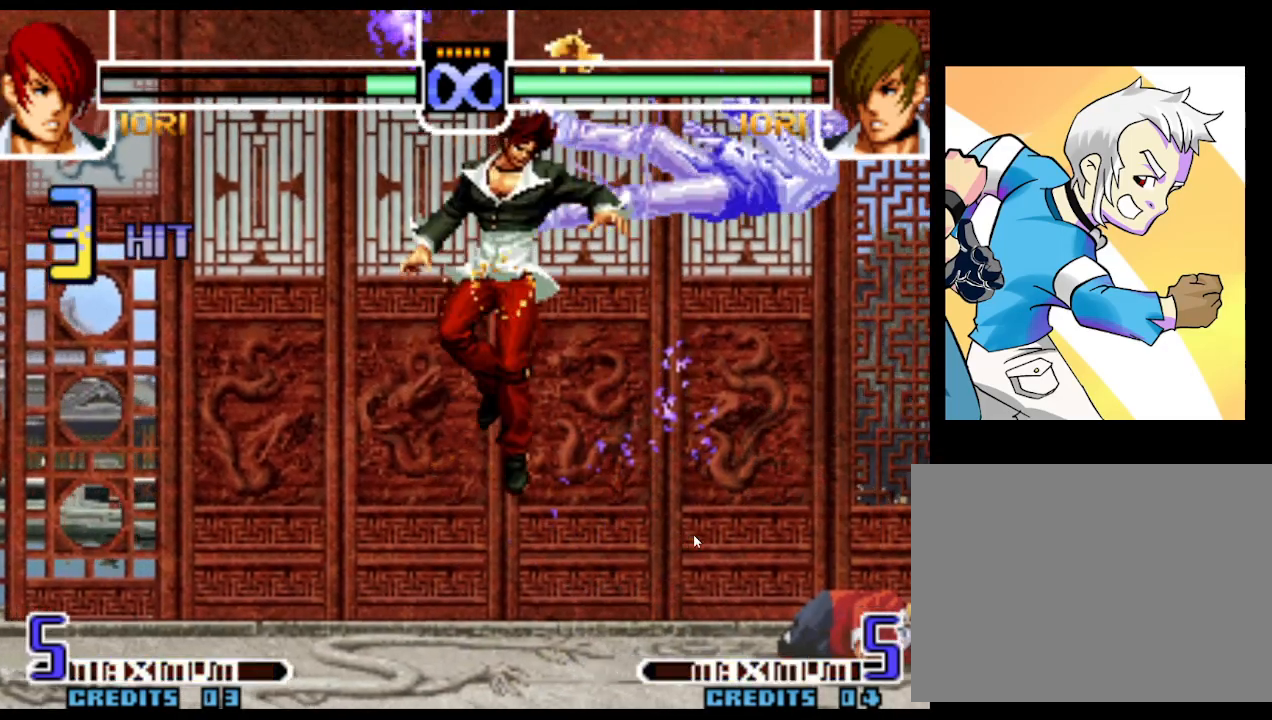
{"buttons": [], "left_stick": "center", "events": [[400, "left_stick", "right"], [467, "left_stick", "center"]]}
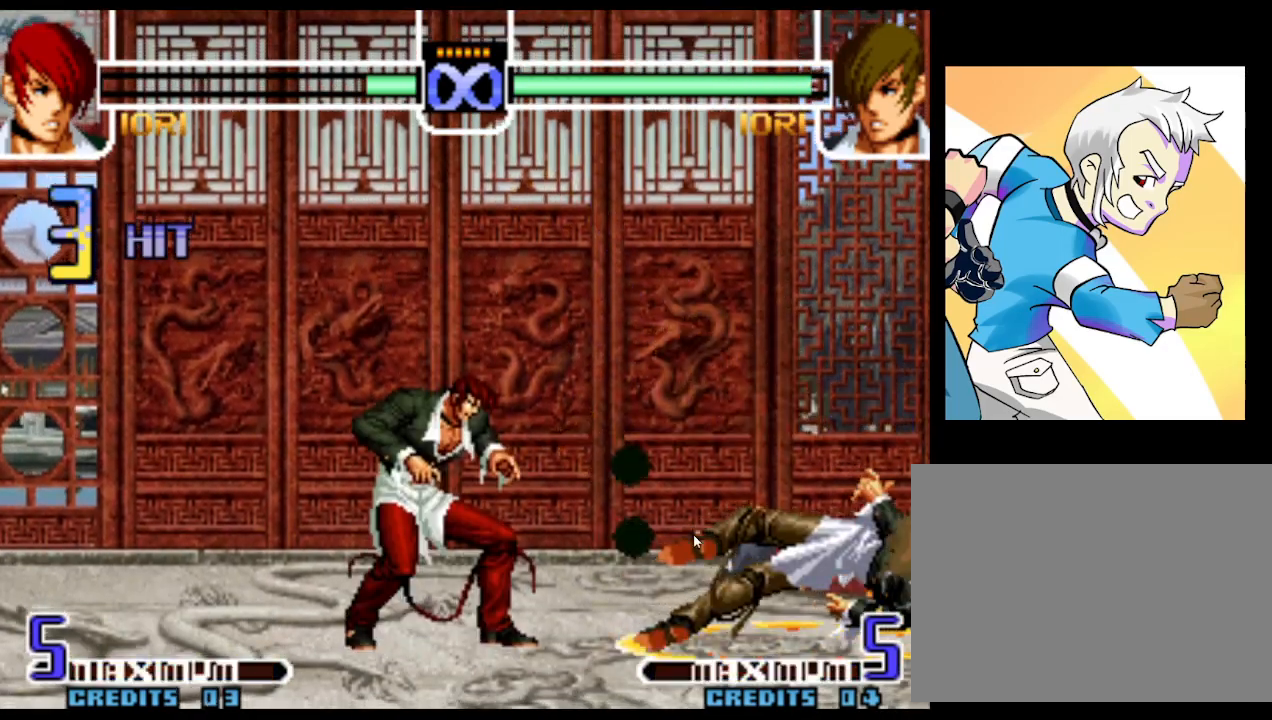
{"buttons": [], "left_stick": "right", "events": [[50, "left_stick", "right"]]}
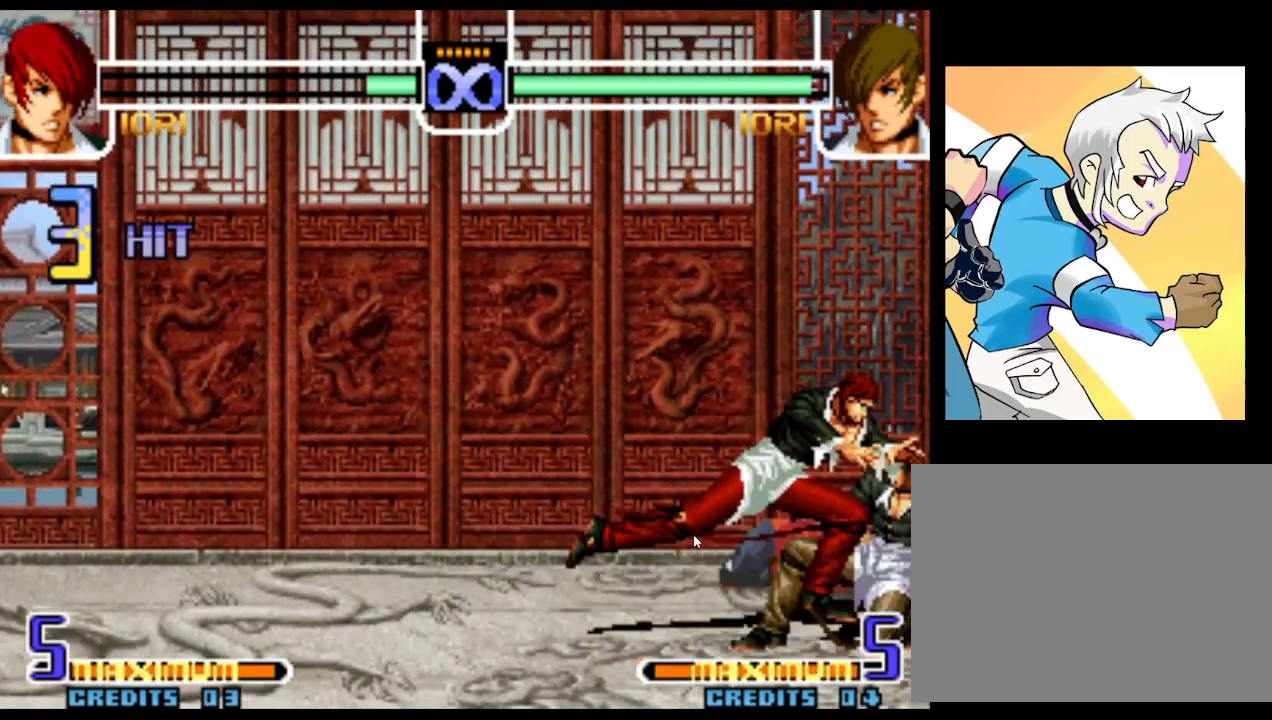
{"buttons": ["R1"], "left_stick": "left", "events": [[83, "left_stick", "down"], [183, "left_stick", "right"], [200, "R1", "down"], [300, "R1", "up"], [317, "left_stick", "down"], [417, "left_stick", "left"], [433, "R1", "down"]]}
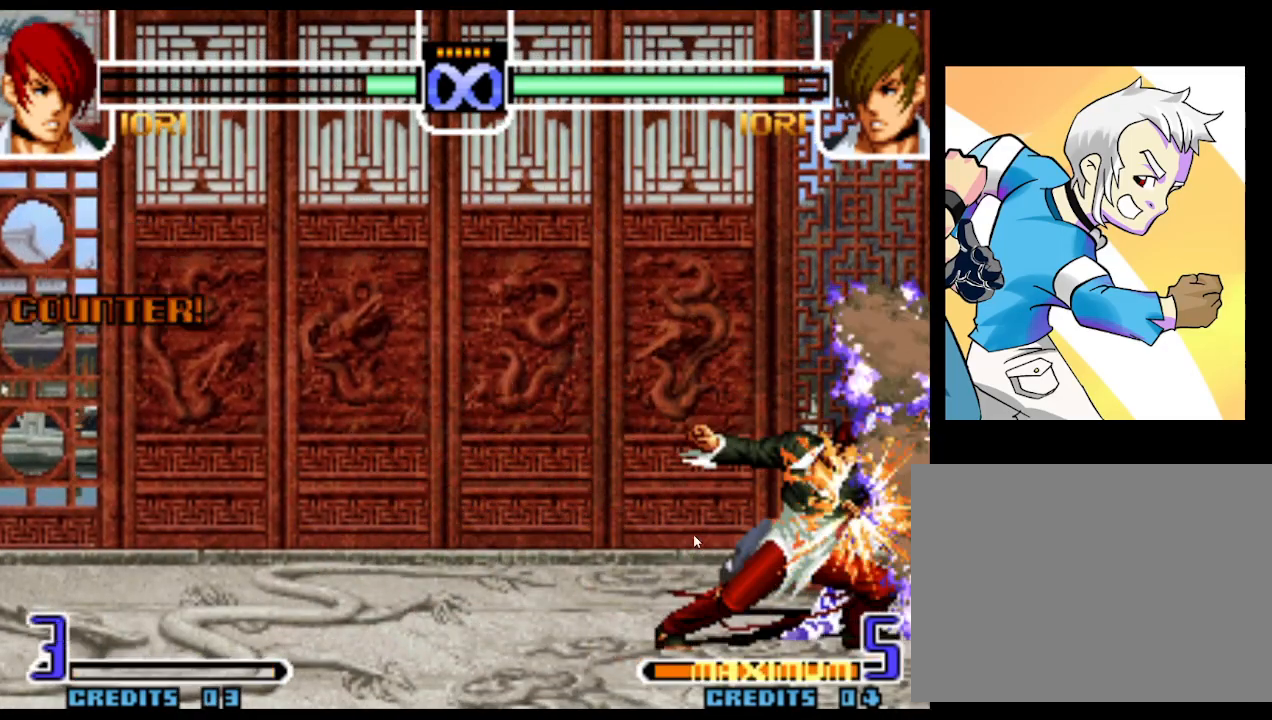
{"buttons": [], "left_stick": "center", "events": [[50, "left_stick", "center"], [200, "R1", "up"]]}
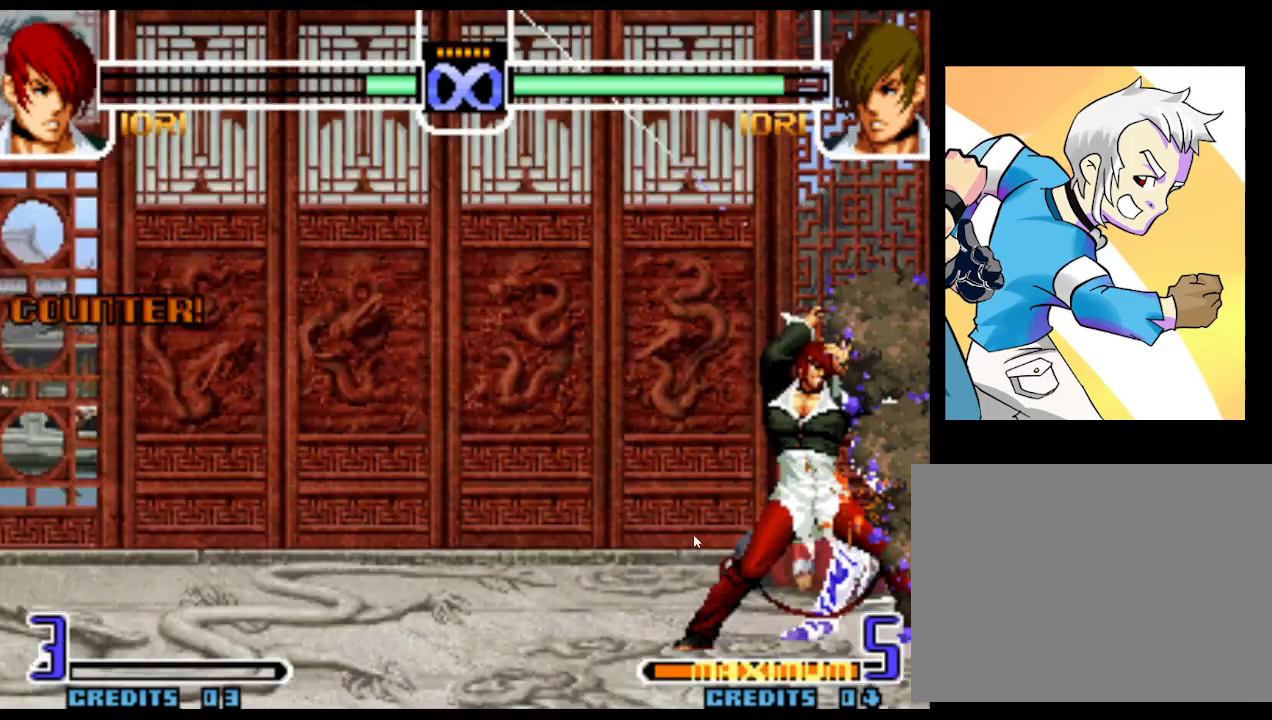
{"buttons": [], "left_stick": "center", "events": []}
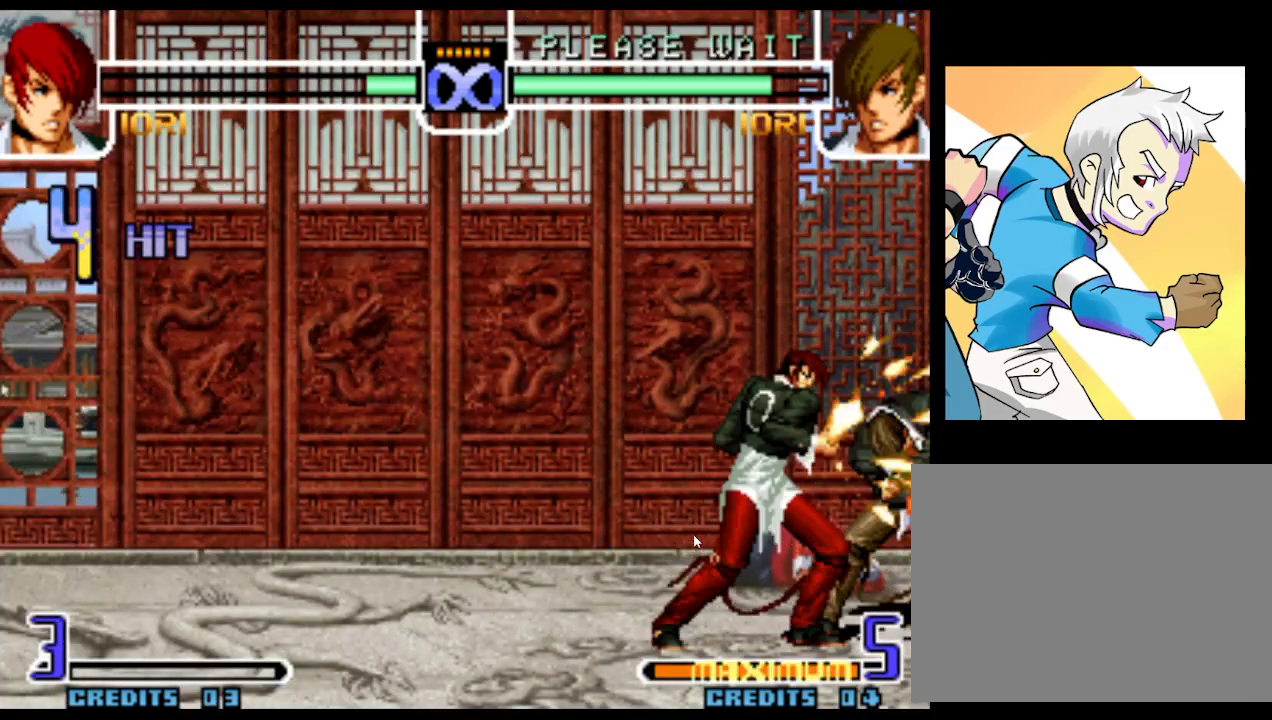
{"buttons": [], "left_stick": "center", "events": []}
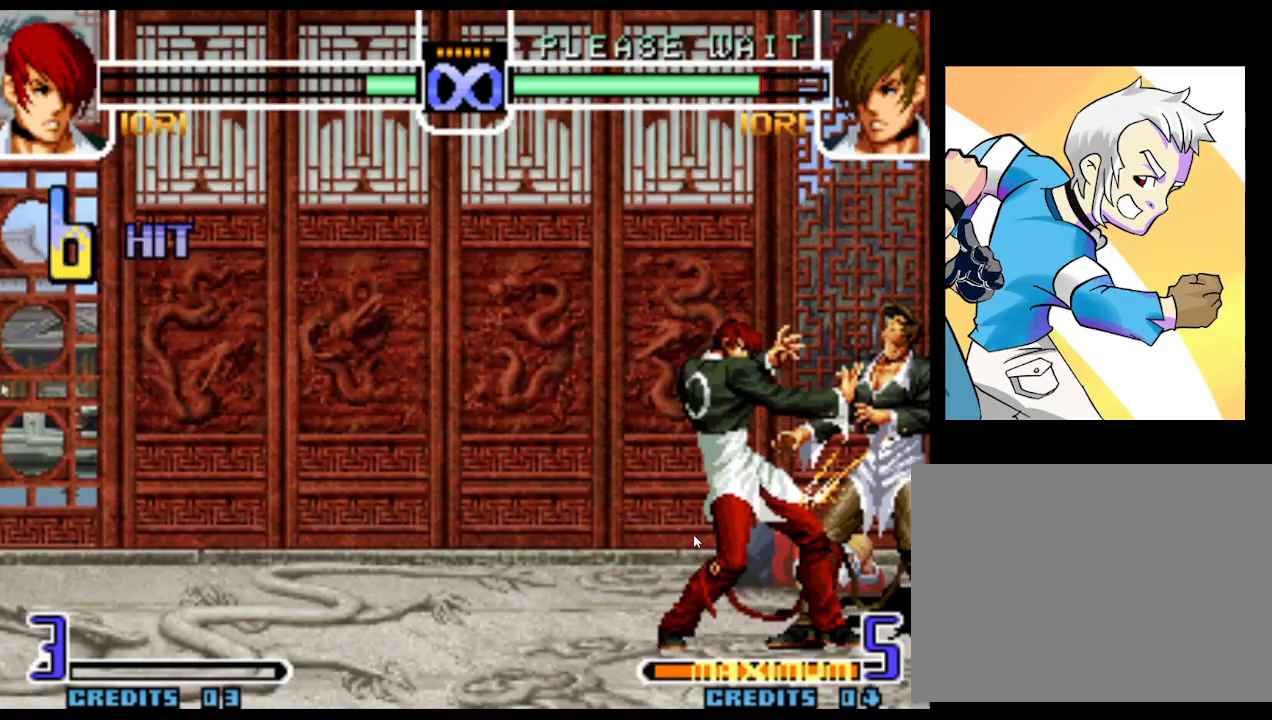
{"buttons": [], "left_stick": "center", "events": []}
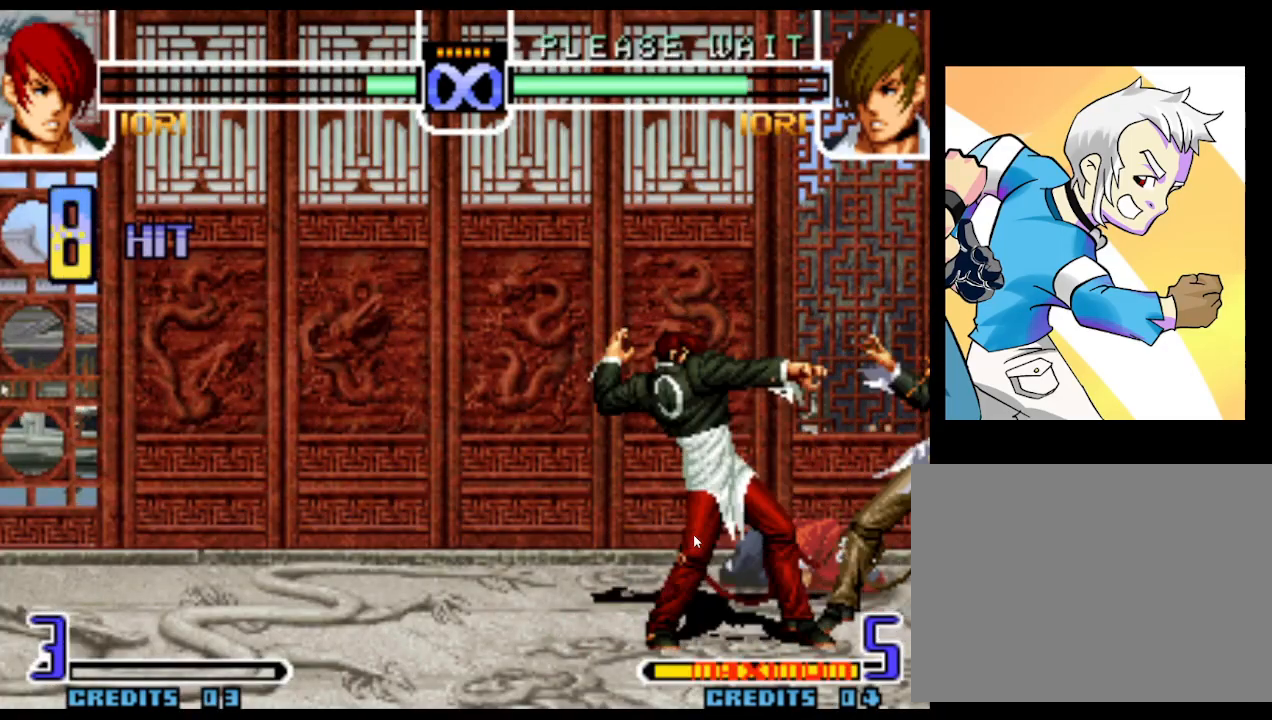
{"buttons": [], "left_stick": "center", "events": []}
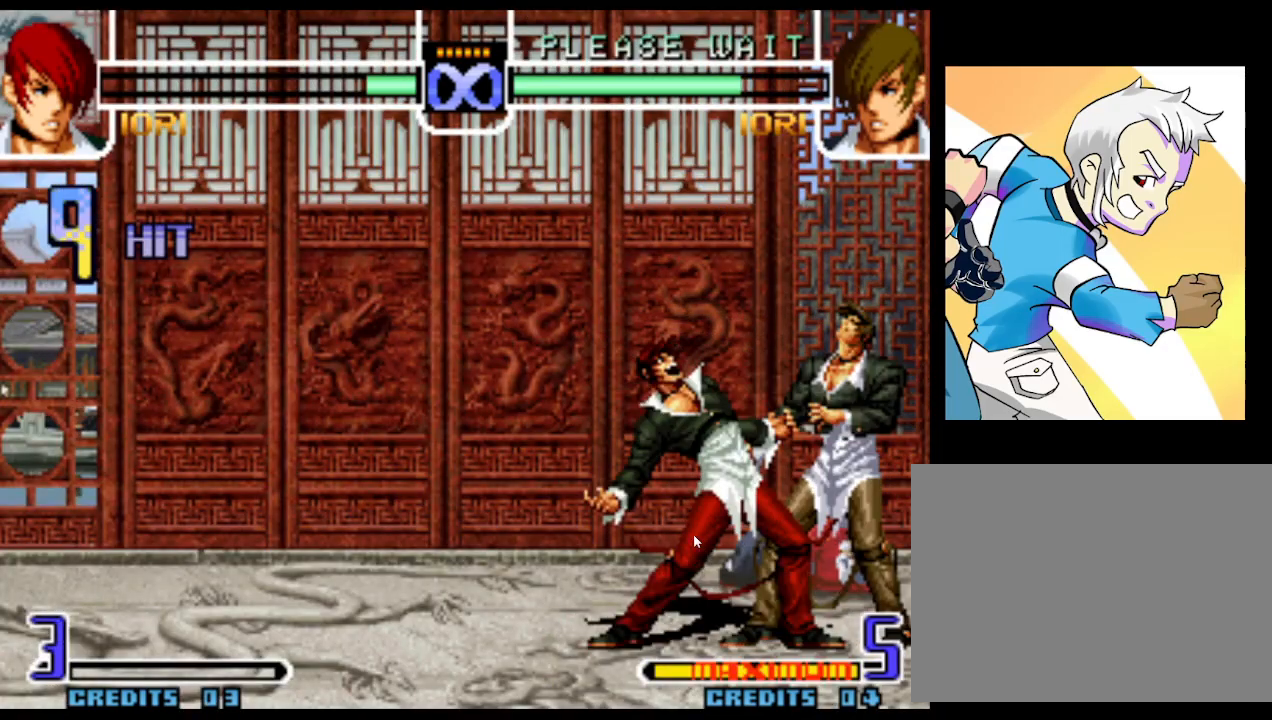
{"buttons": [], "left_stick": "center", "events": []}
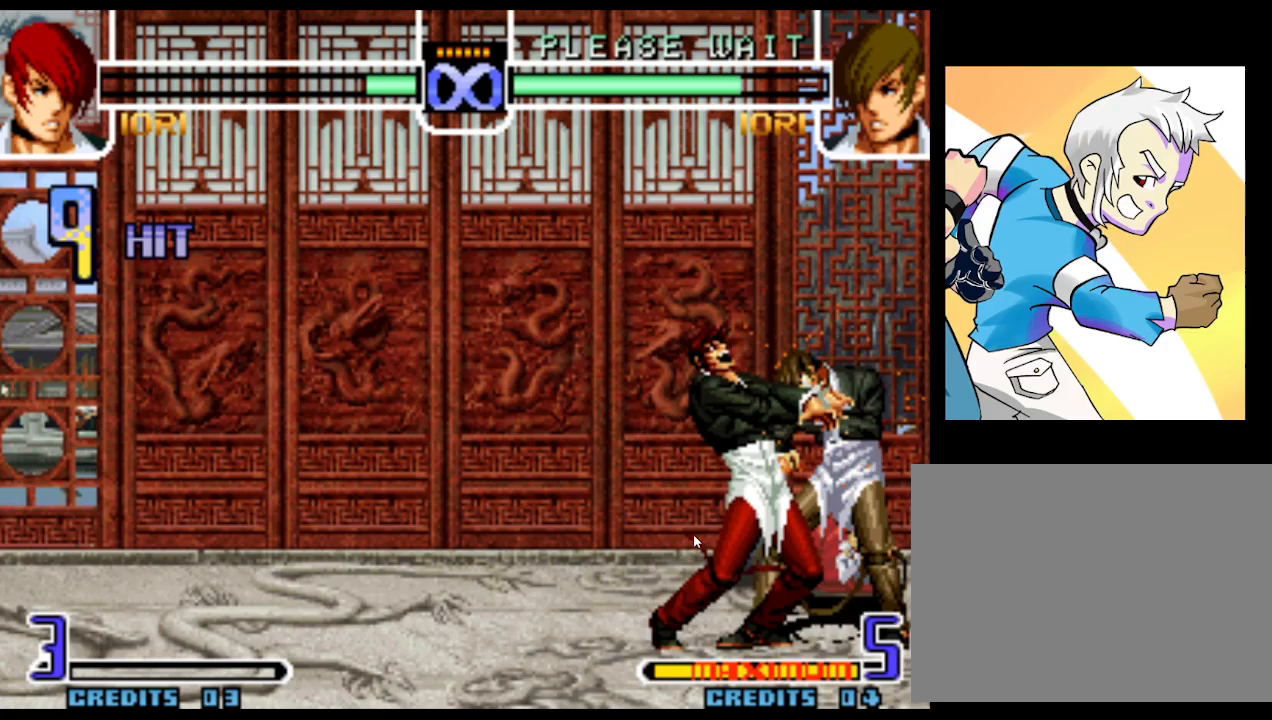
{"buttons": [], "left_stick": "center", "events": [[217, "SQUARE", "down"], [267, "SQUARE", "up"], [333, "SQUARE", "down"], [400, "SQUARE", "up"]]}
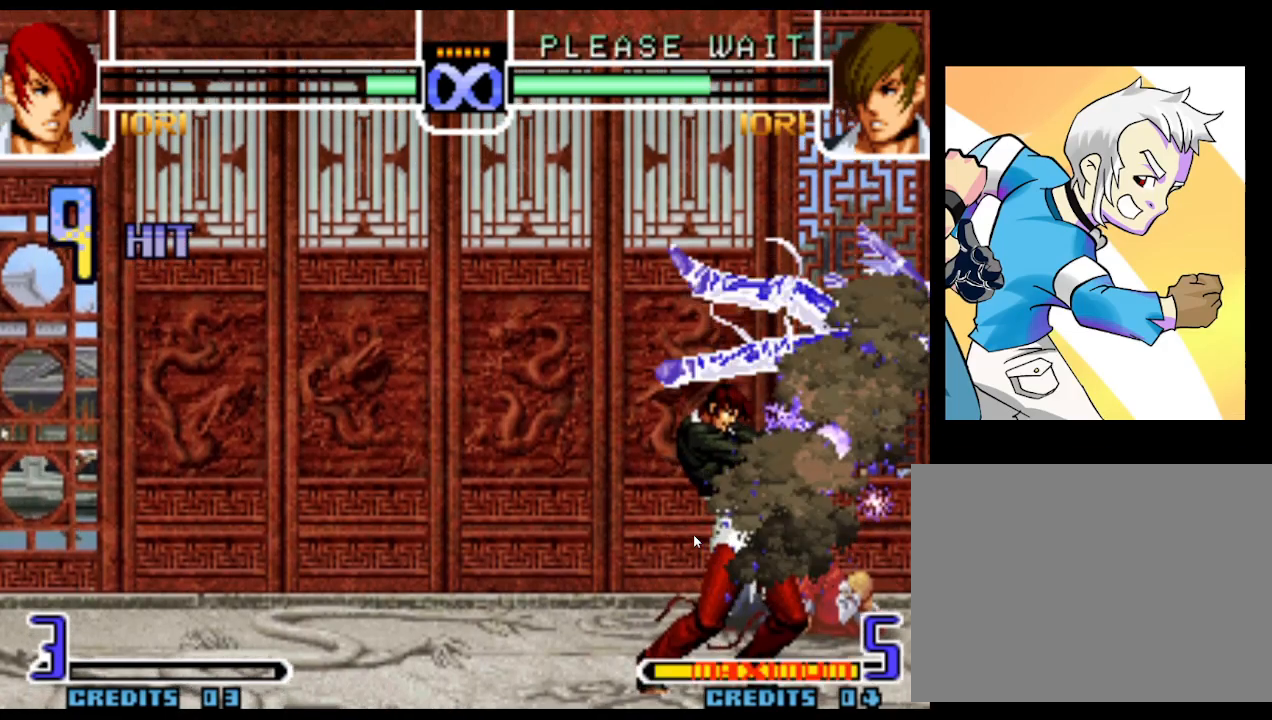
{"buttons": [], "left_stick": "center", "events": []}
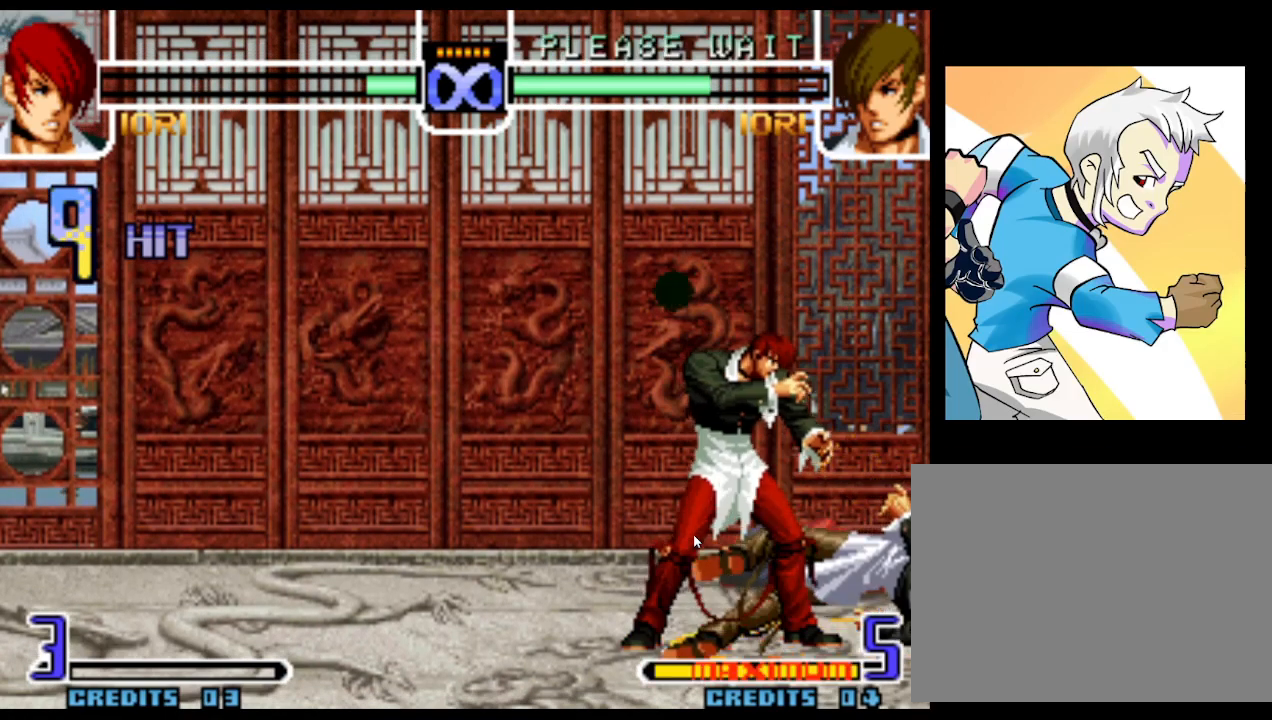
{"buttons": [], "left_stick": "left", "events": [[200, "left_stick", "left"]]}
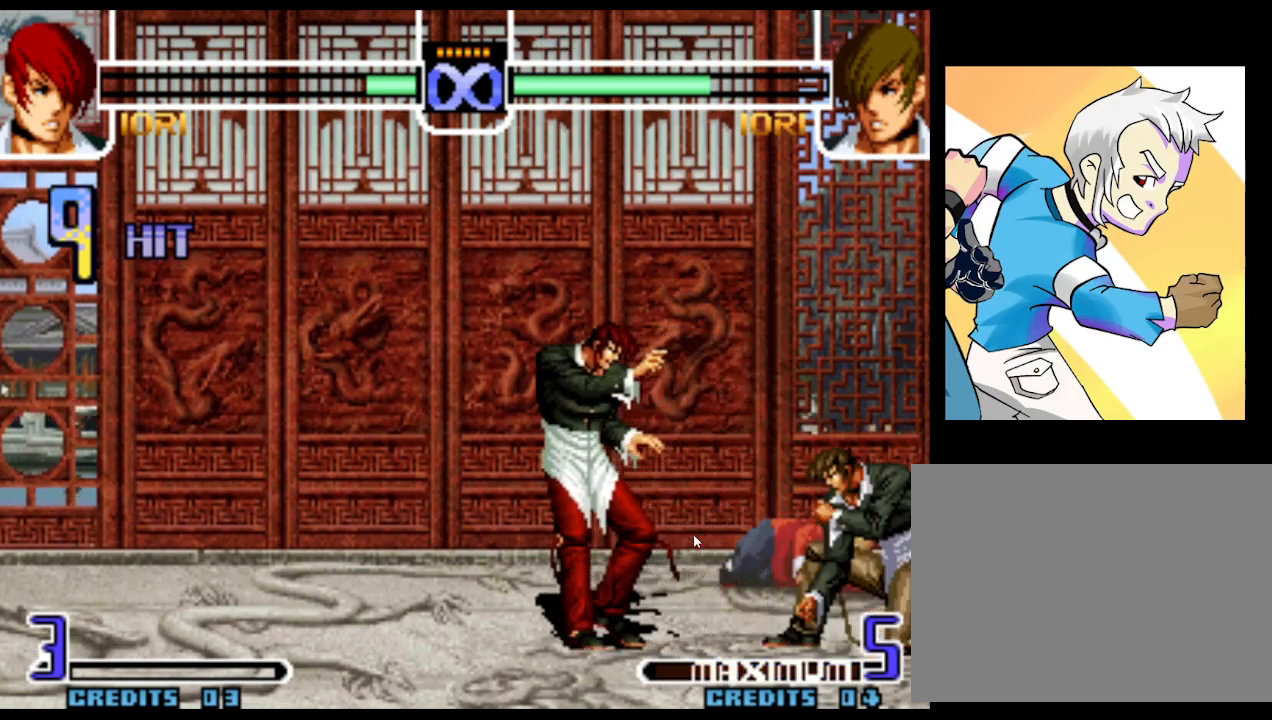
{"buttons": [], "left_stick": "center", "events": [[217, "left_stick", "center"], [400, "left_stick", "left"], [467, "left_stick", "center"]]}
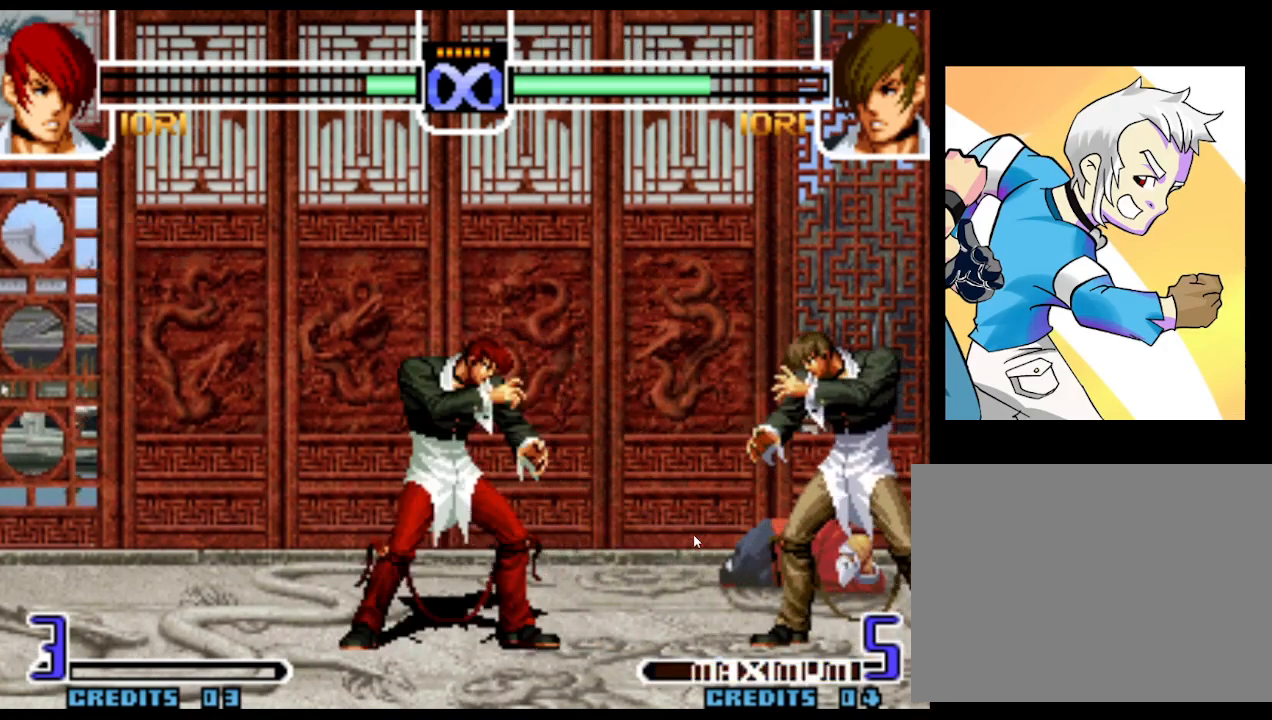
{"buttons": [], "left_stick": "right", "events": [[33, "left_stick", "left"], [133, "TRIANGLE", "down"], [183, "TRIANGLE", "up"], [333, "left_stick", "right"], [417, "left_stick", "center"], [483, "left_stick", "right"]]}
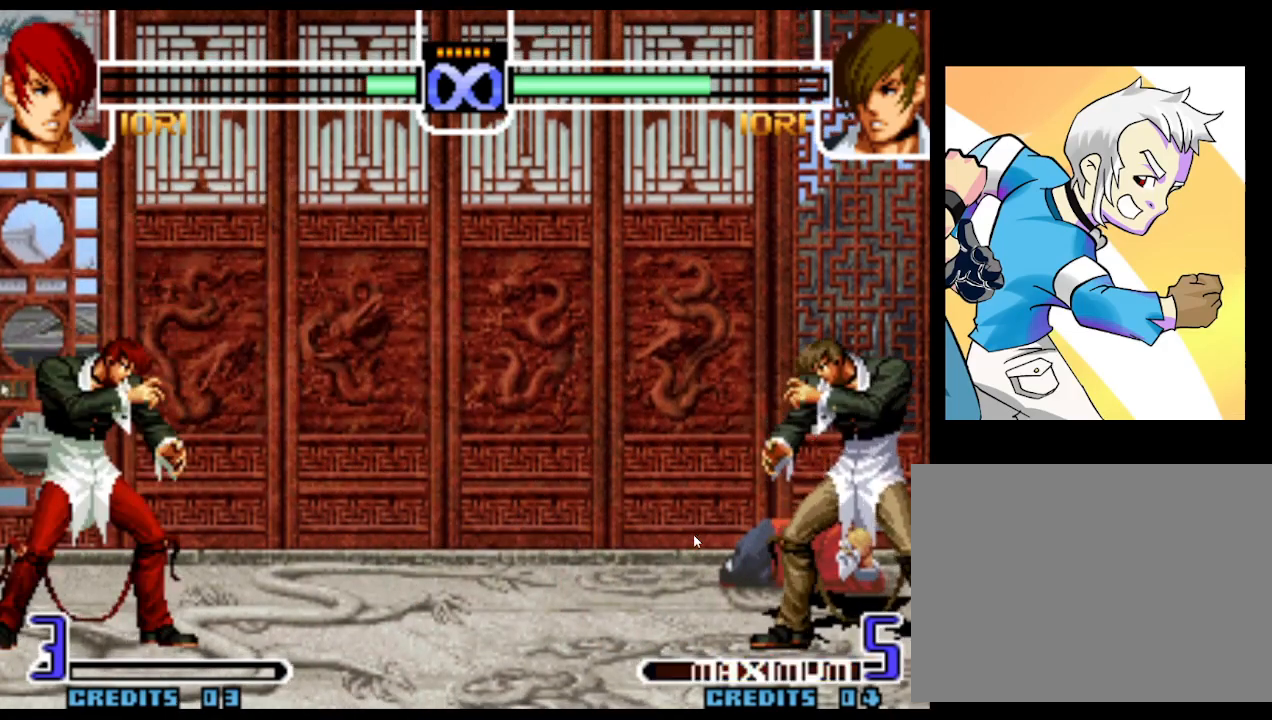
{"buttons": [], "left_stick": "center", "events": [[100, "left_stick", "center"], [167, "left_stick", "down"], [200, "SQUARE", "down"], [250, "SQUARE", "up"], [283, "left_stick", "center"]]}
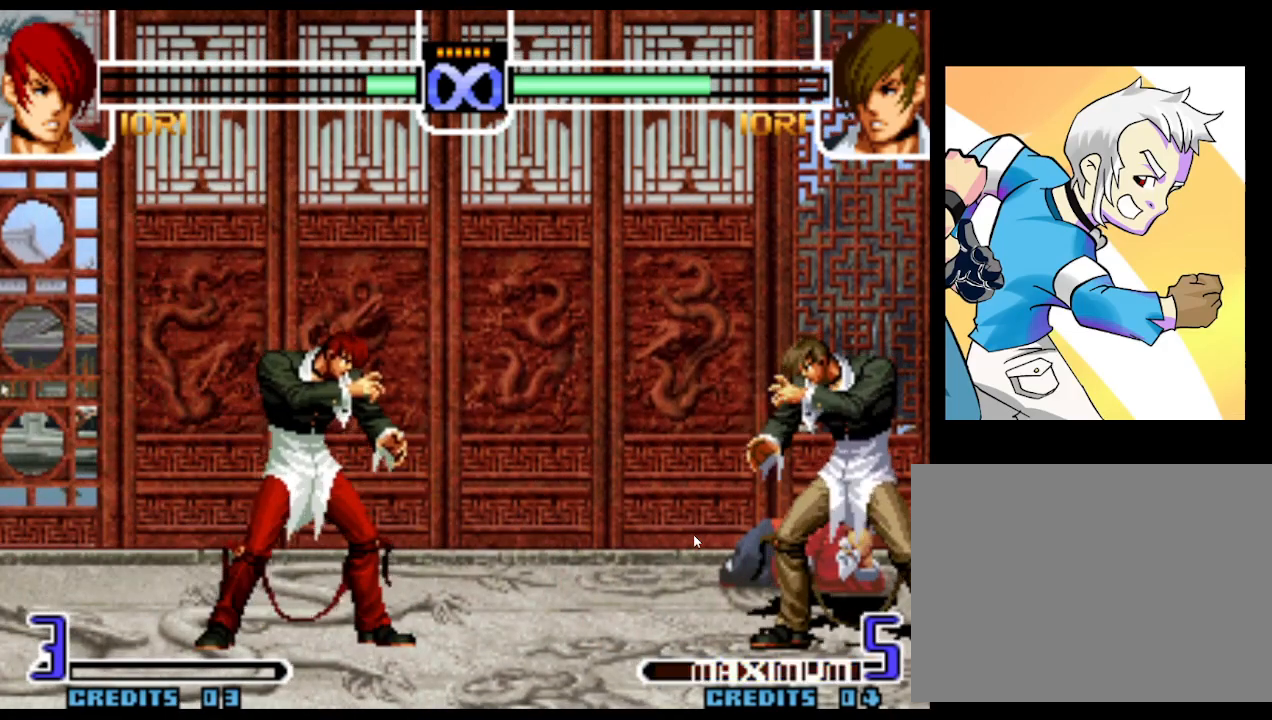
{"buttons": [], "left_stick": "left", "events": [[317, "left_stick", "left"], [400, "left_stick", "center"], [467, "left_stick", "left"]]}
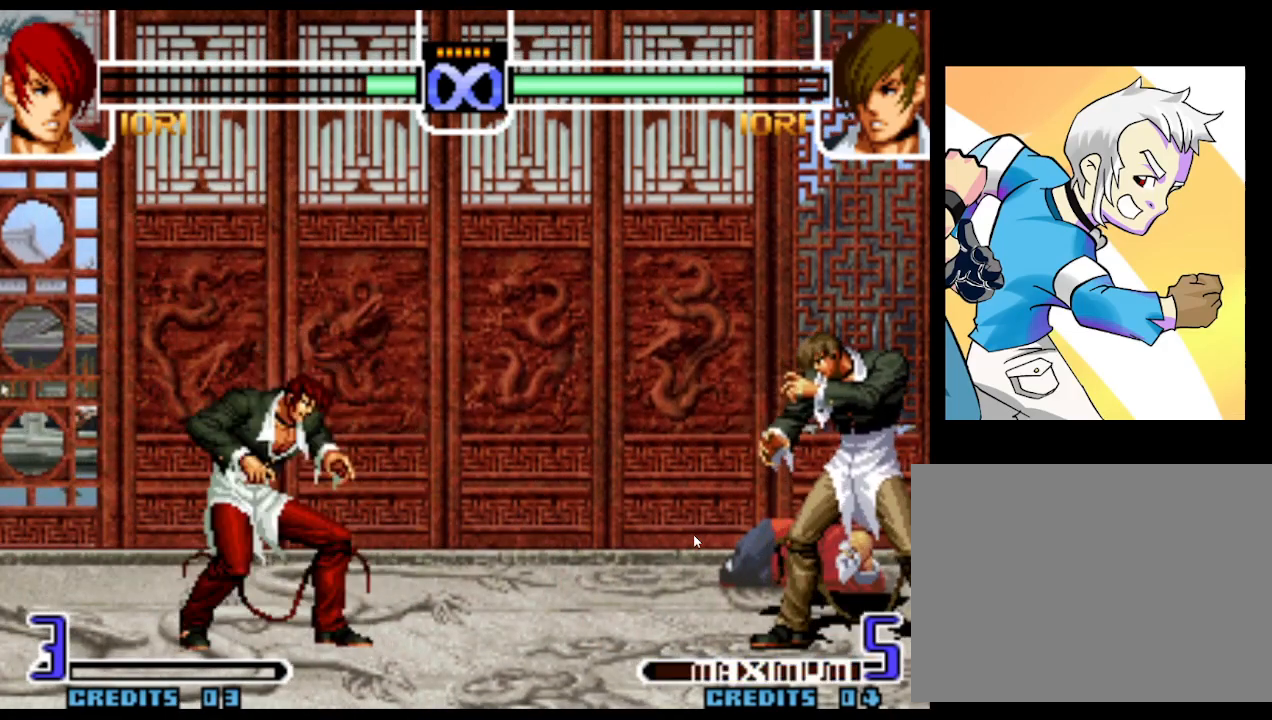
{"buttons": [], "left_stick": "center", "events": [[17, "TRIANGLE", "down"], [100, "TRIANGLE", "up"], [167, "left_stick", "center"]]}
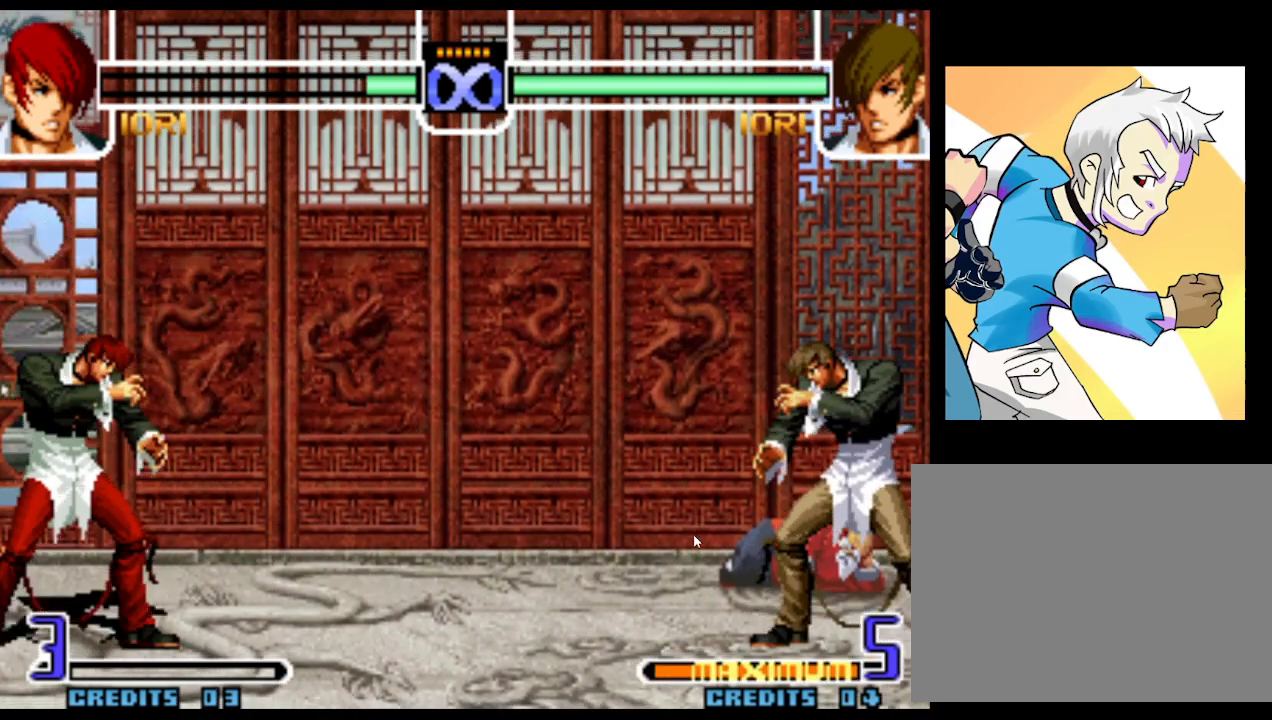
{"buttons": [], "left_stick": "right", "events": [[50, "left_stick", "right"]]}
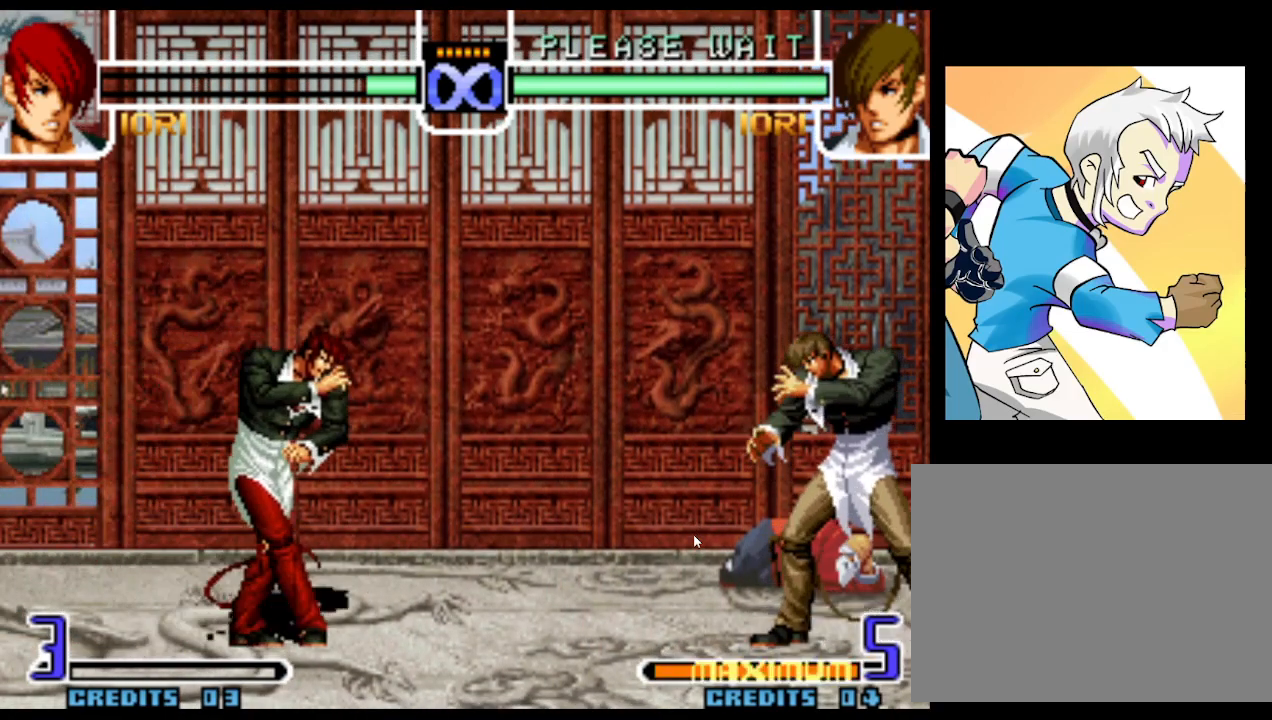
{"buttons": [], "left_stick": "right", "events": []}
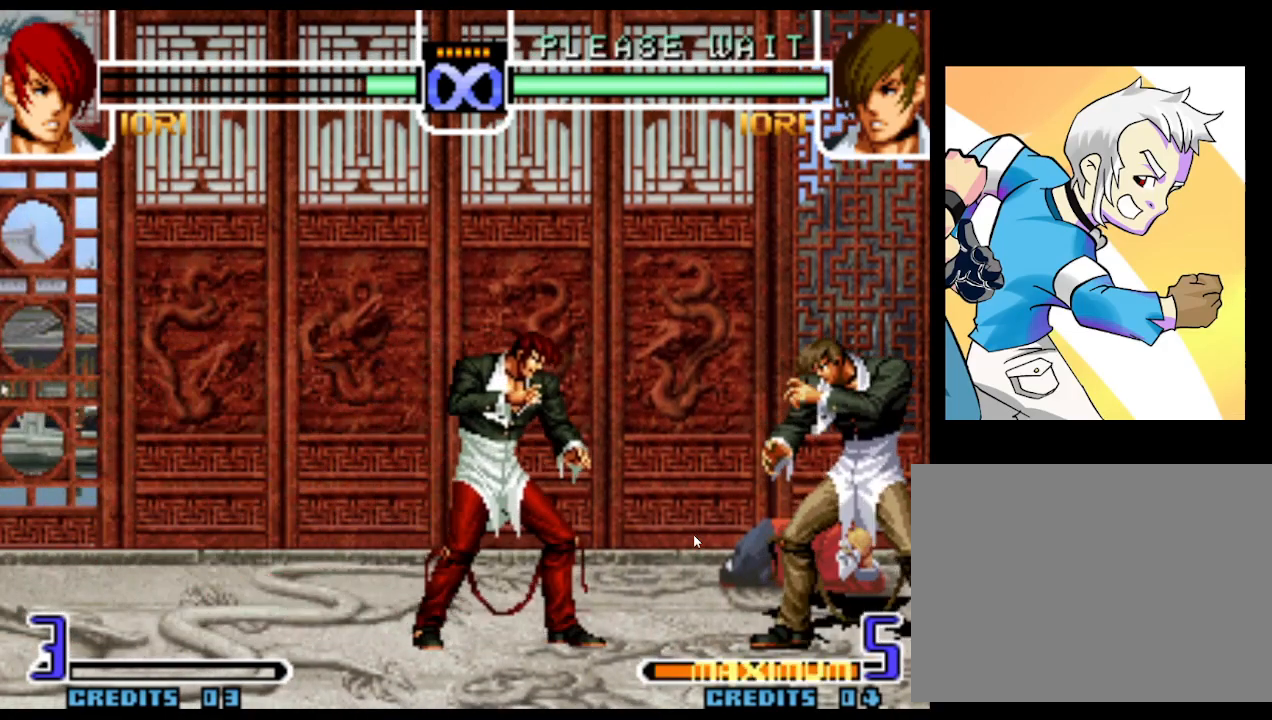
{"buttons": [], "left_stick": "right", "events": []}
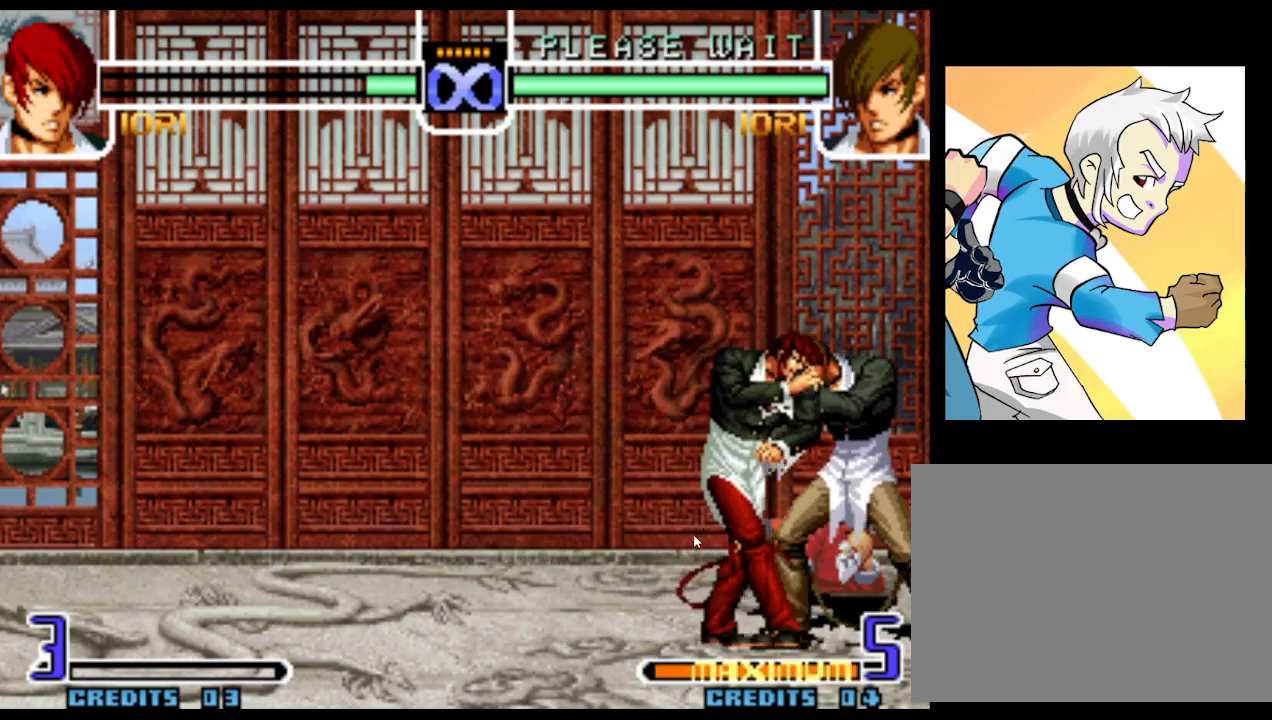
{"buttons": [], "left_stick": "right", "events": []}
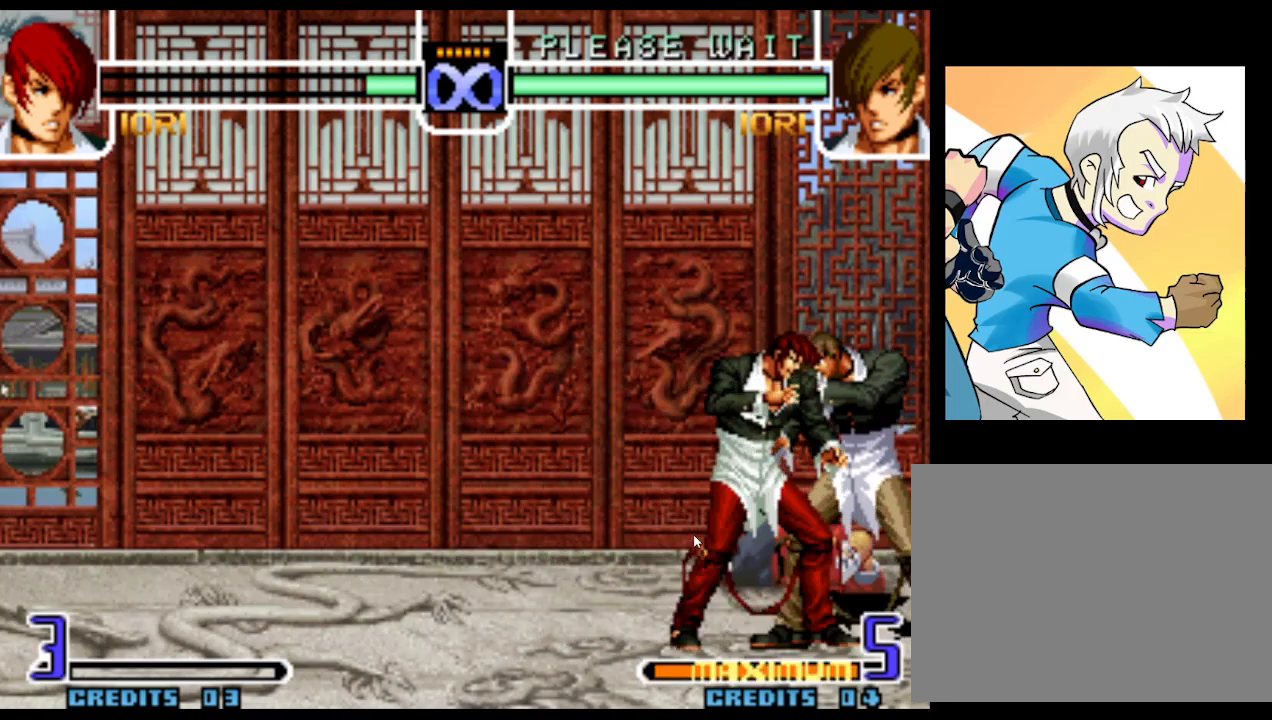
{"buttons": [], "left_stick": "right", "events": []}